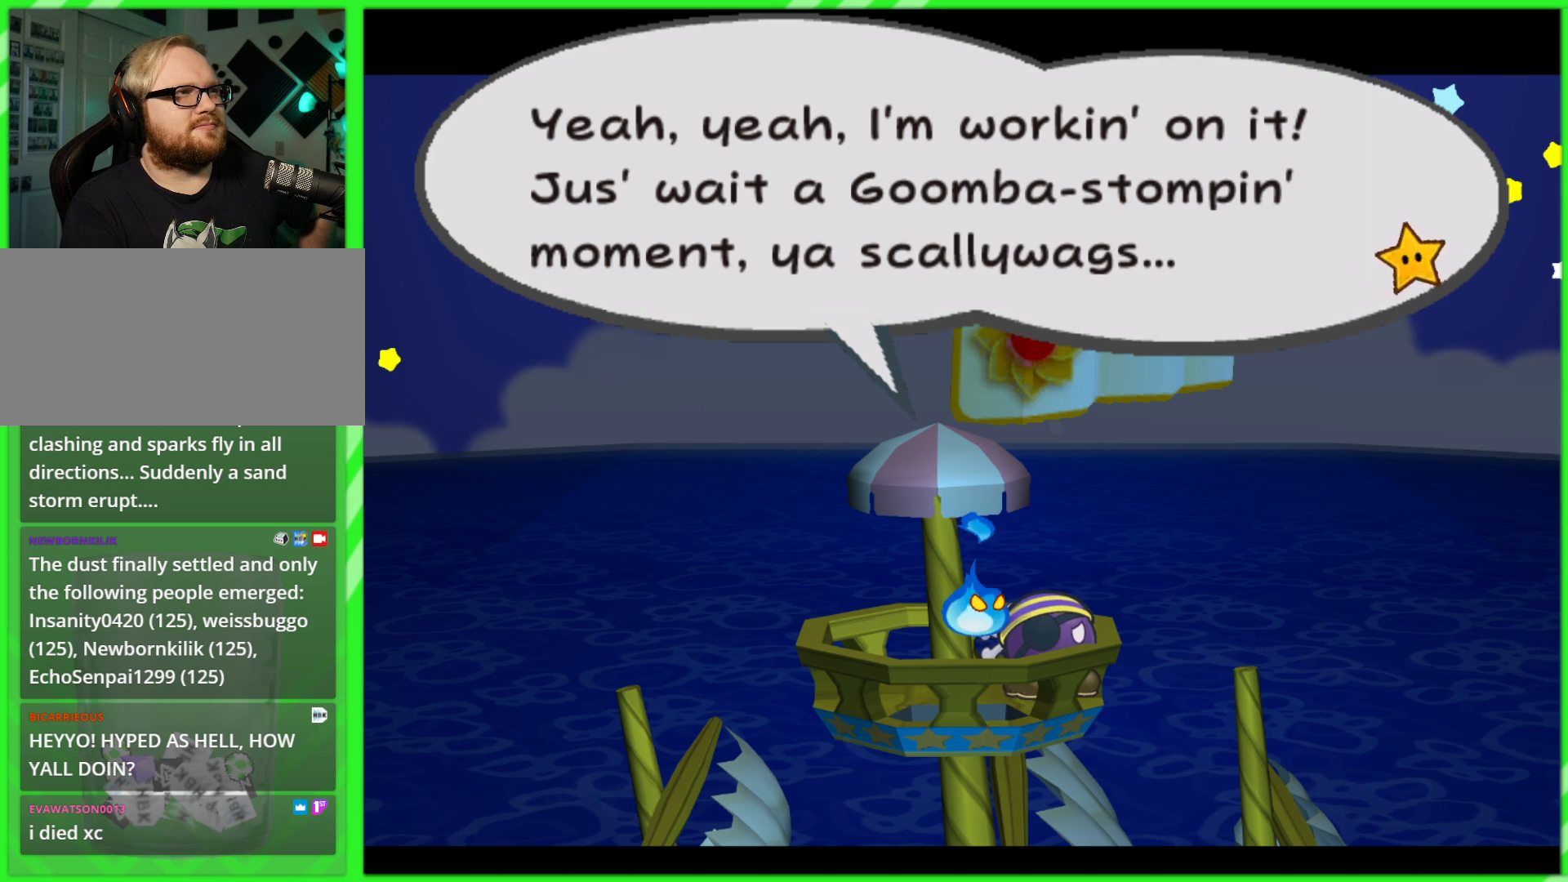
Gameplay with a controller (Nintendo layout); each line is a JSON object with the inputs held at the frame after it. "events" lists button and stick changes between this image and that frame as [ms after this image, input, new state], when the widget could be followed in between. Not read: L3 R3.
{"buttons": [], "left_stick": "center", "right_stick": "center", "events": [[383, "A", "down"], [450, "A", "up"]]}
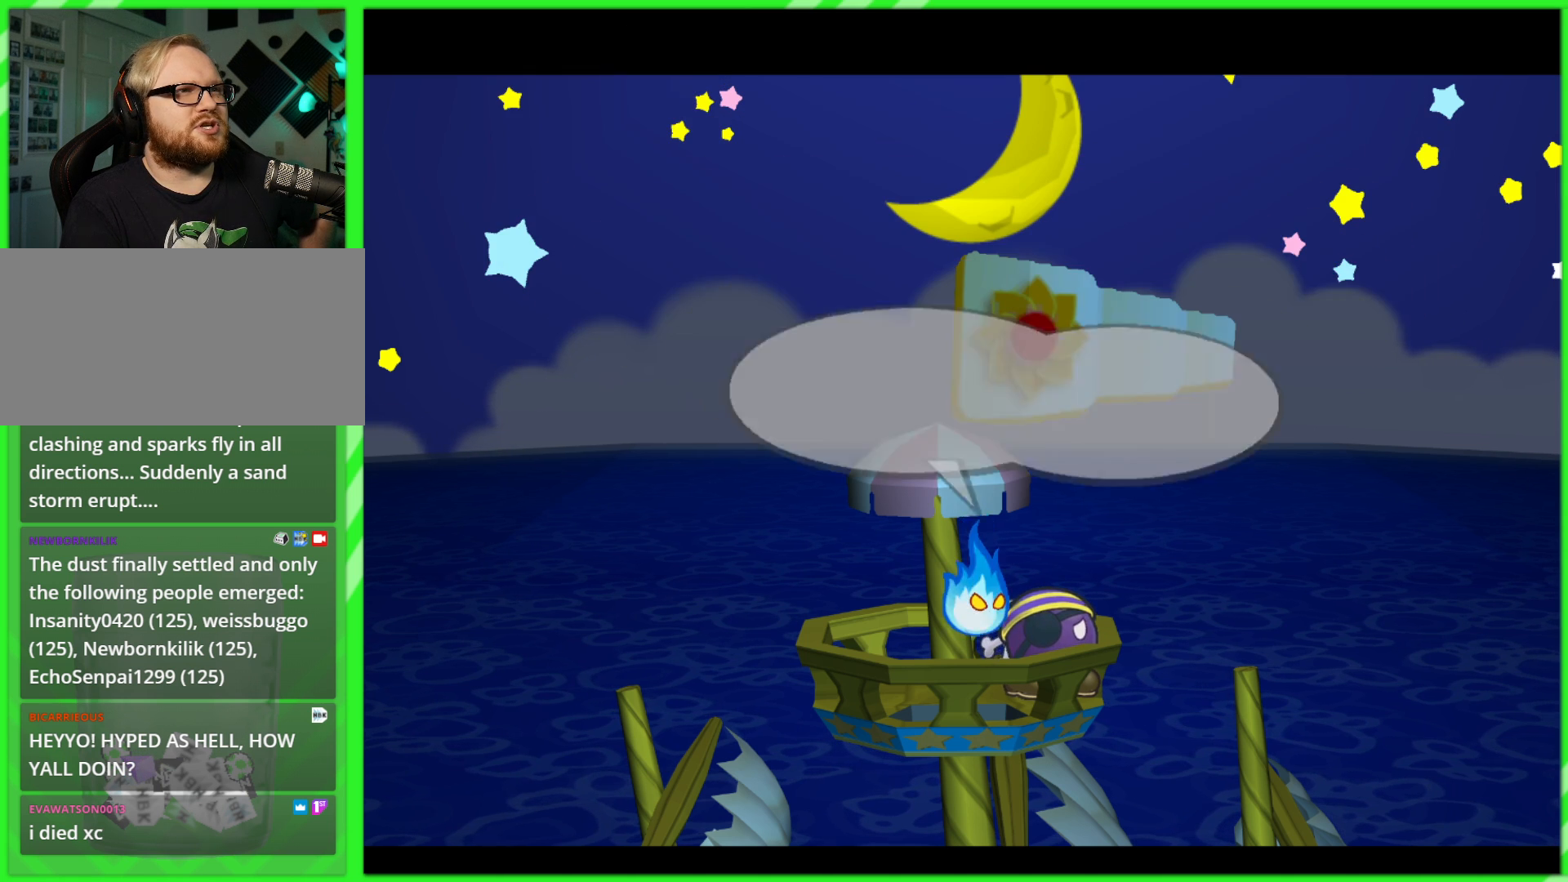
{"buttons": [], "left_stick": "center", "right_stick": "center", "events": []}
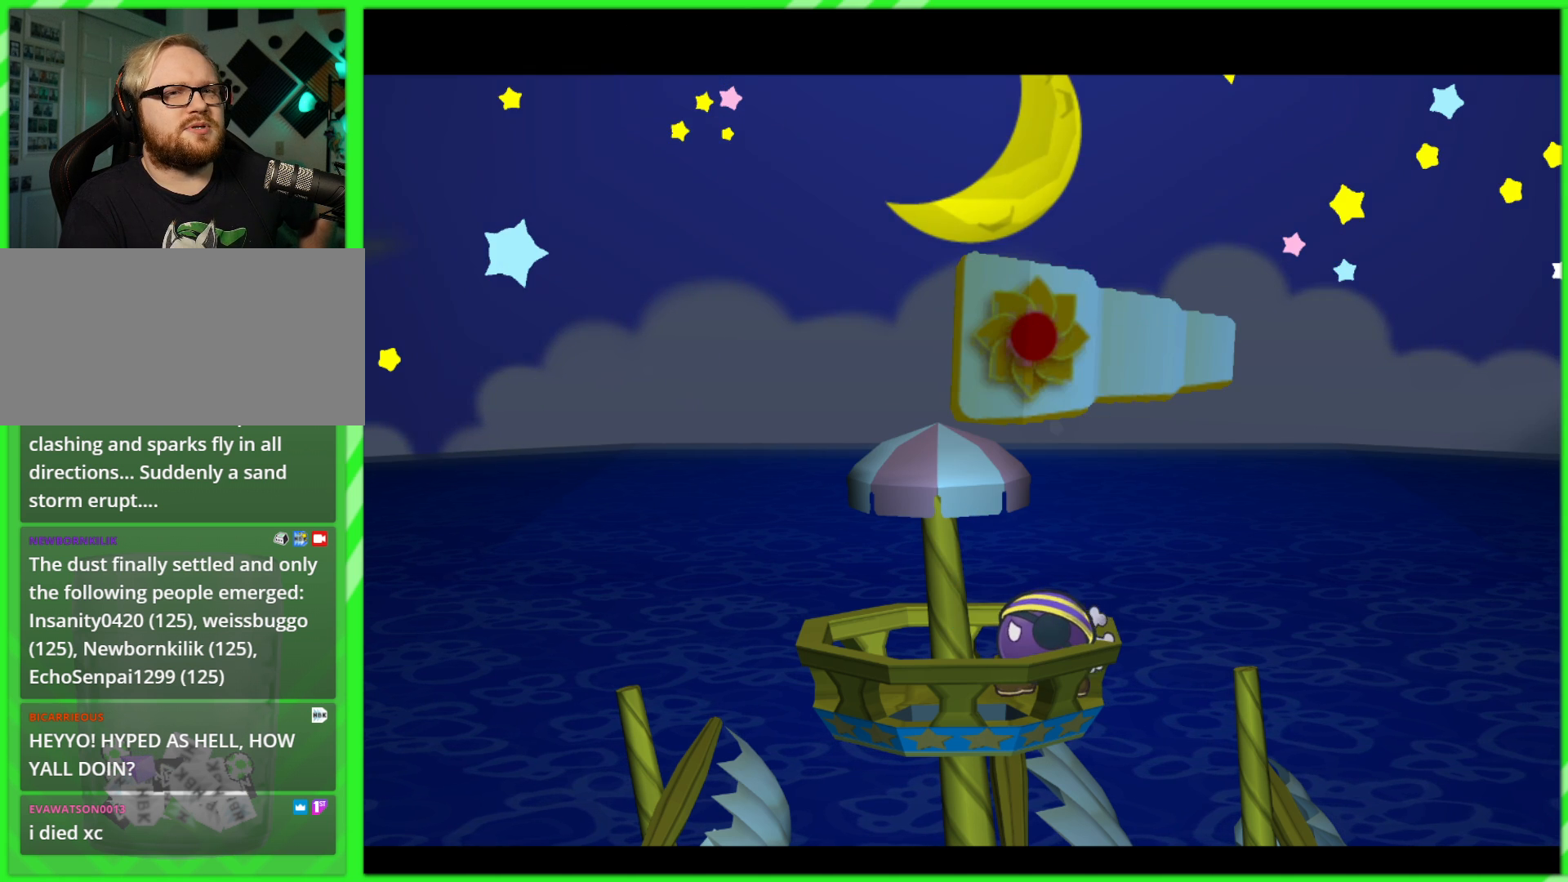
{"buttons": [], "left_stick": "center", "right_stick": "center", "events": []}
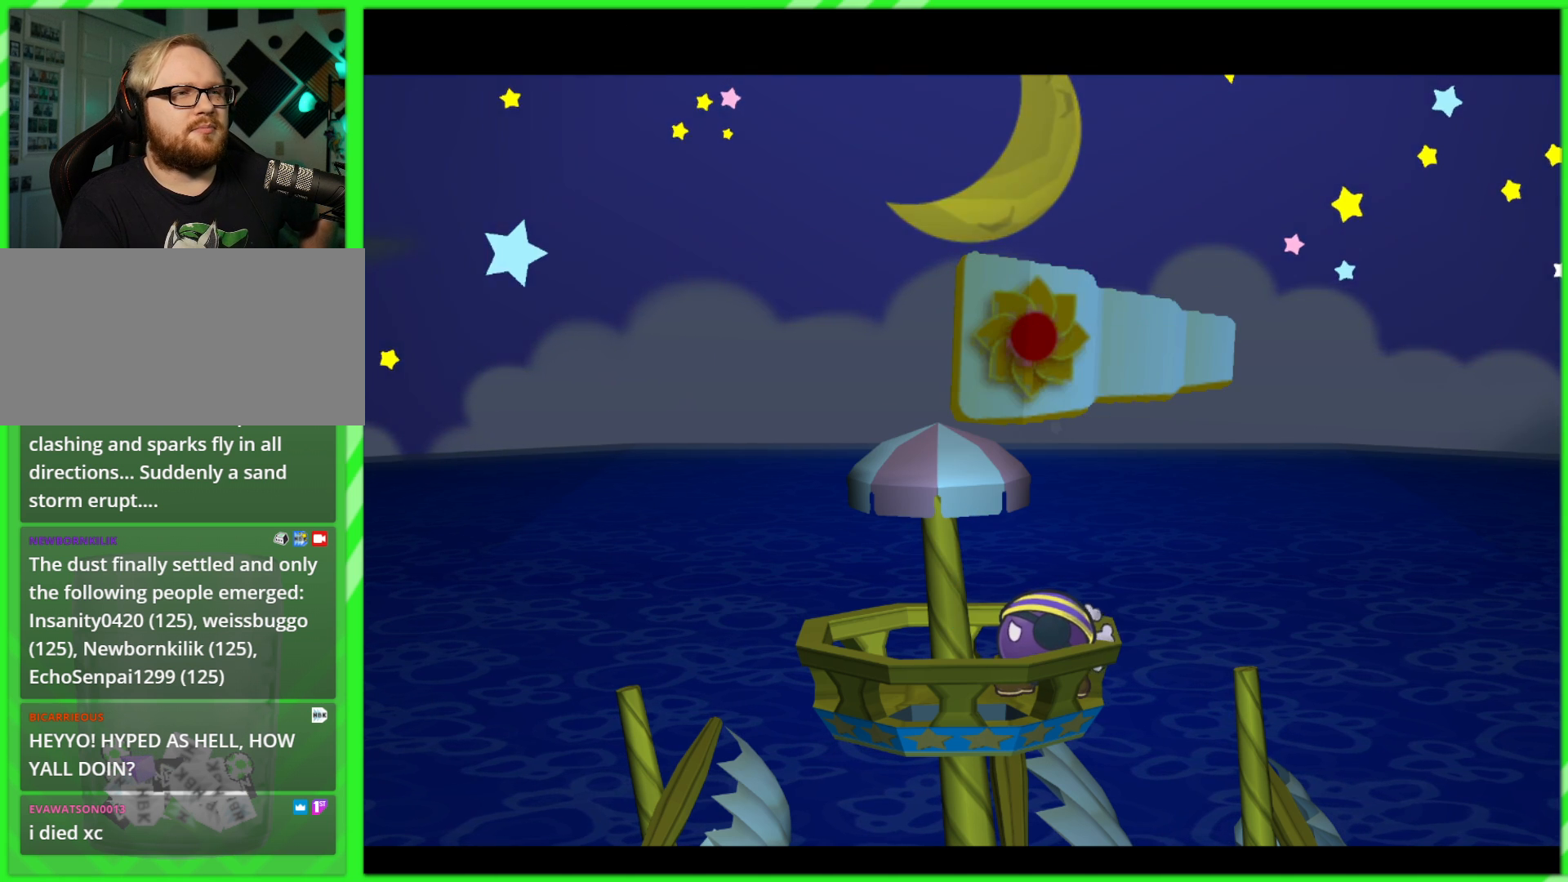
{"buttons": [], "left_stick": "center", "right_stick": "center", "events": []}
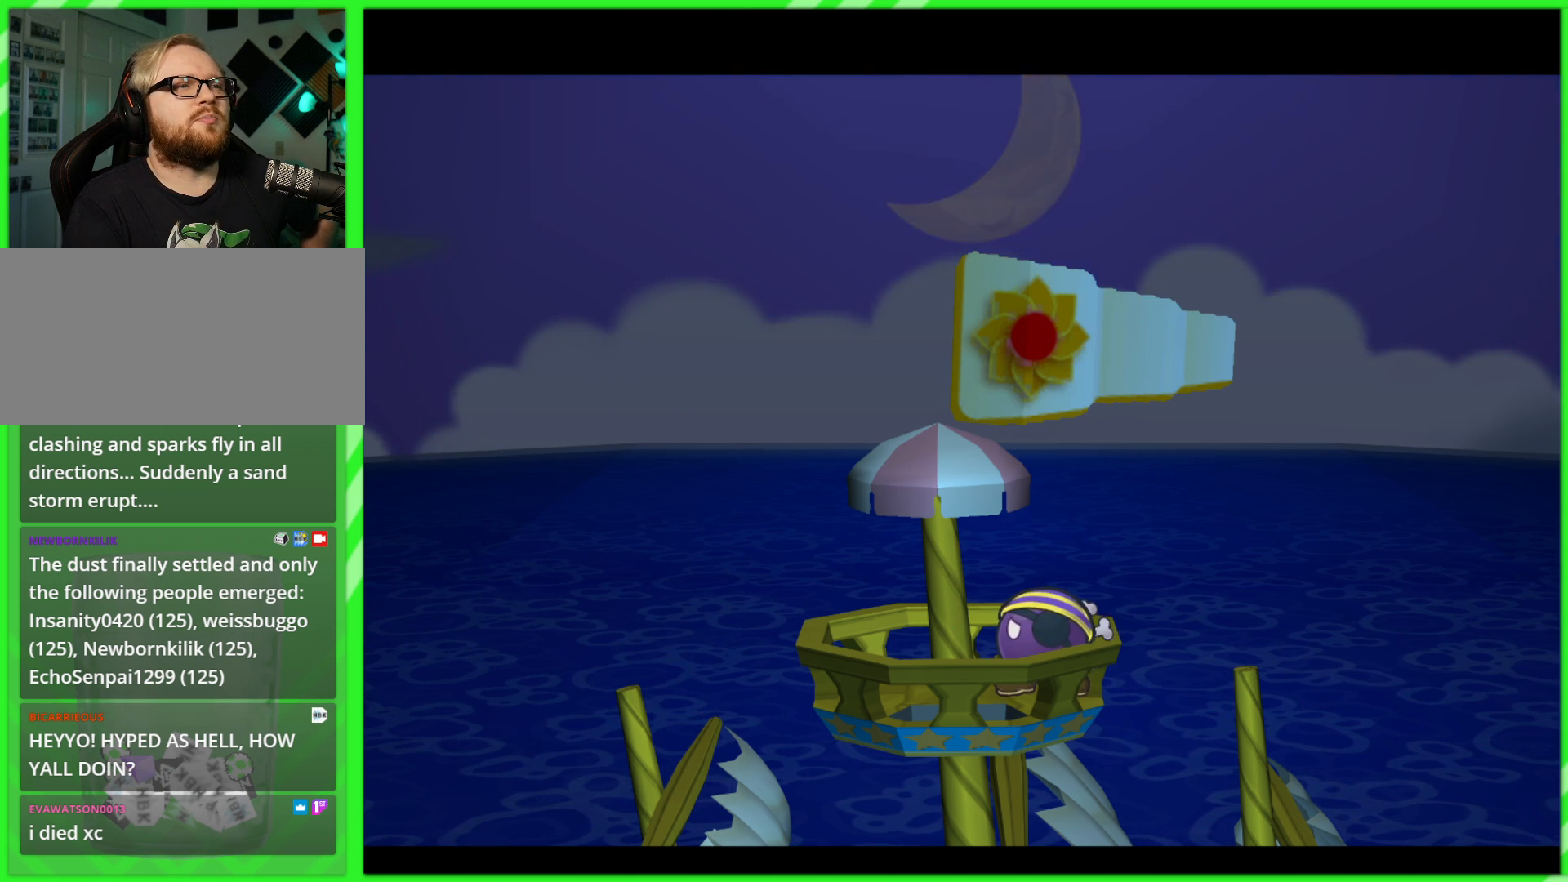
{"buttons": [], "left_stick": "center", "right_stick": "center", "events": []}
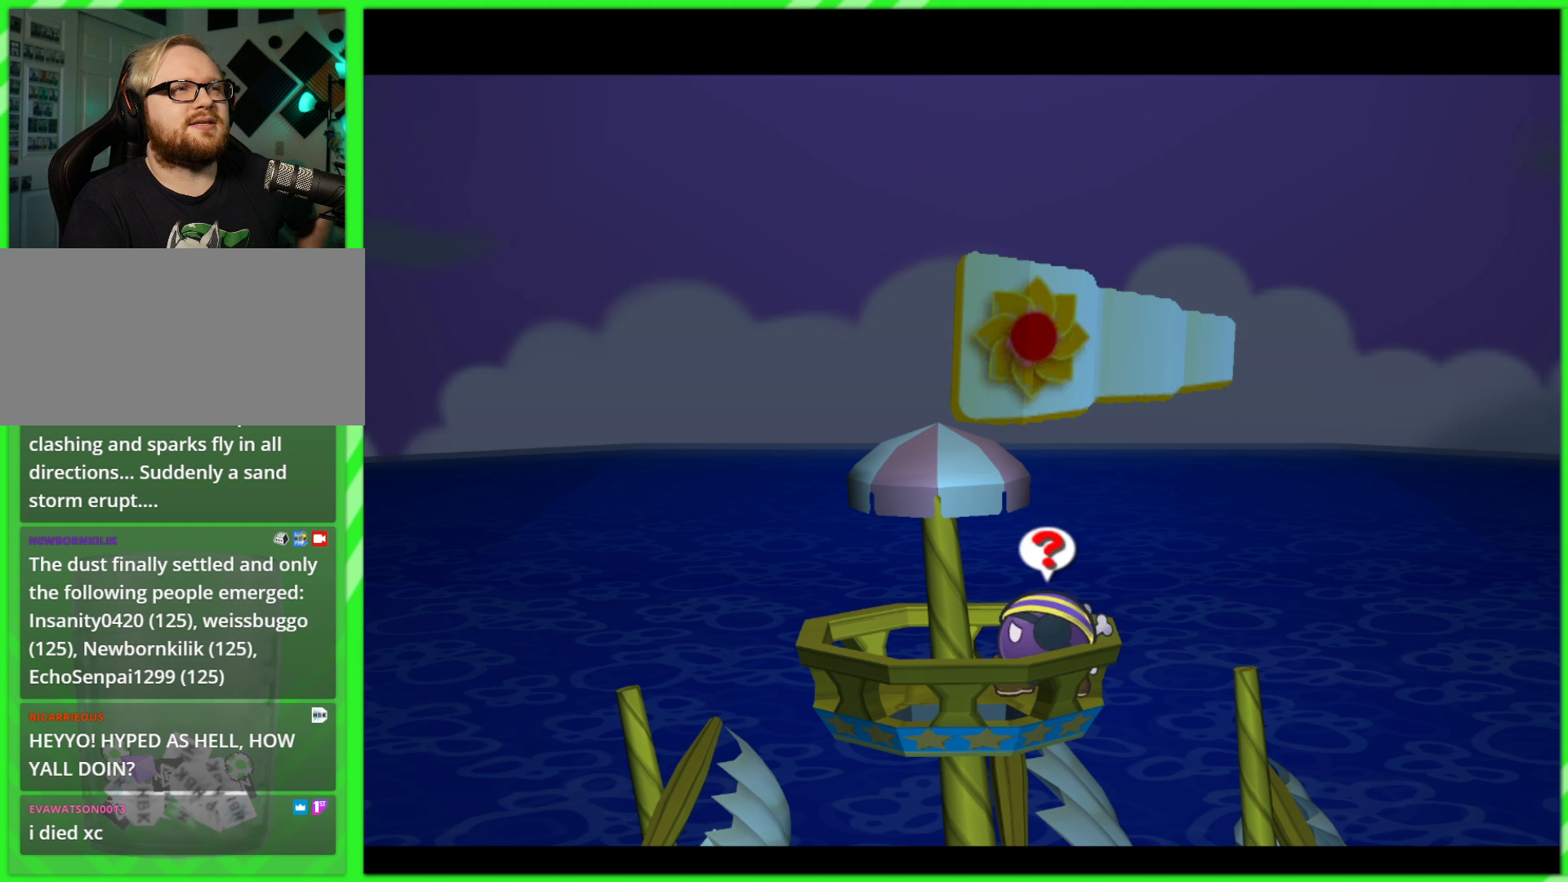
{"buttons": [], "left_stick": "center", "right_stick": "center", "events": []}
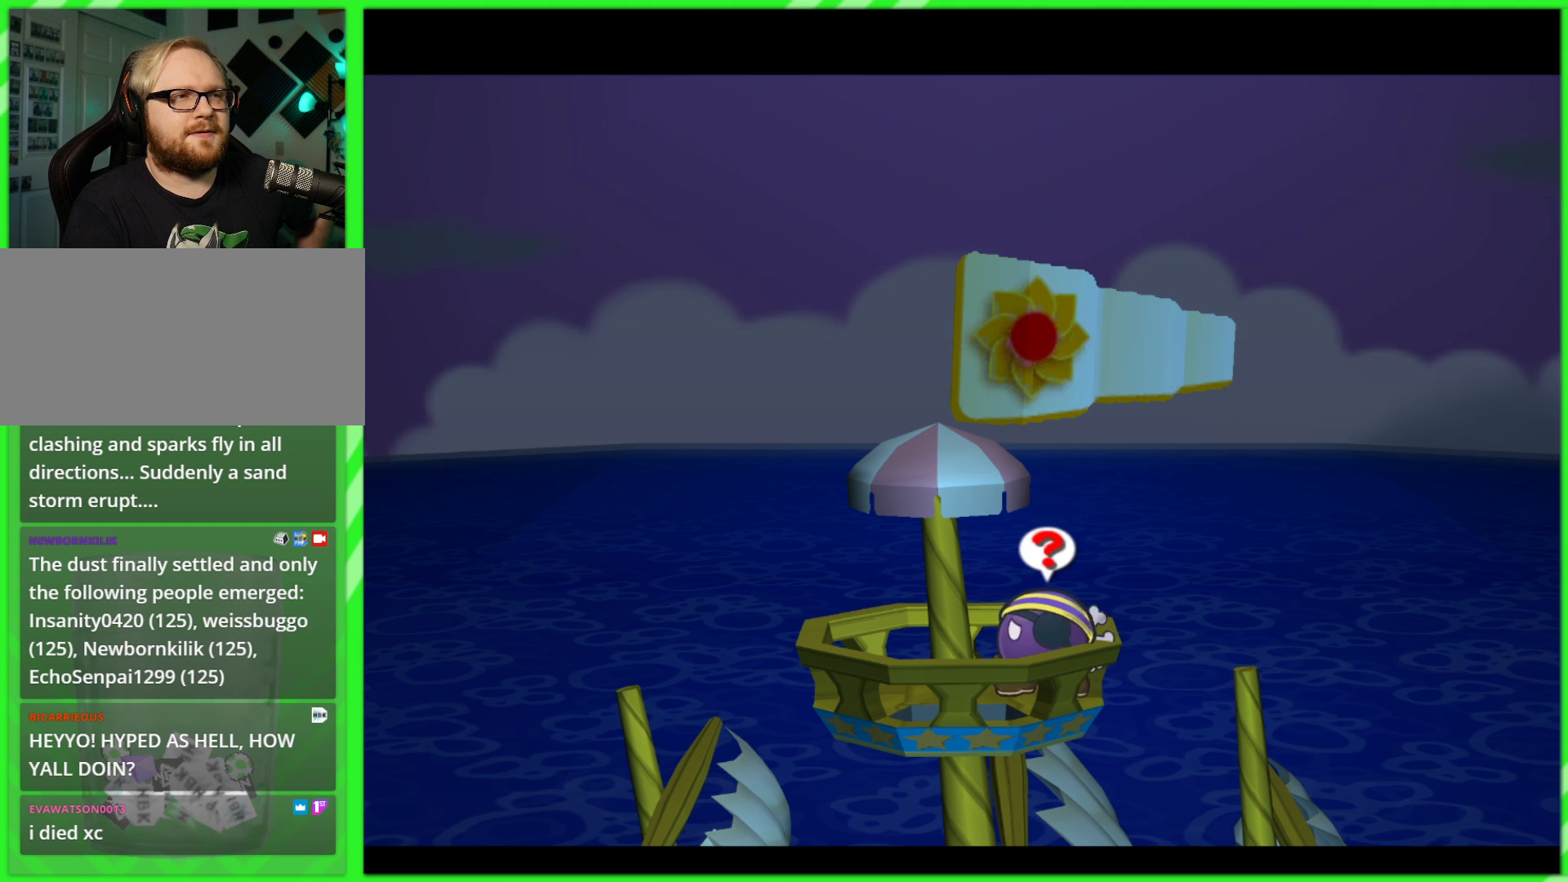
{"buttons": [], "left_stick": "center", "right_stick": "center", "events": []}
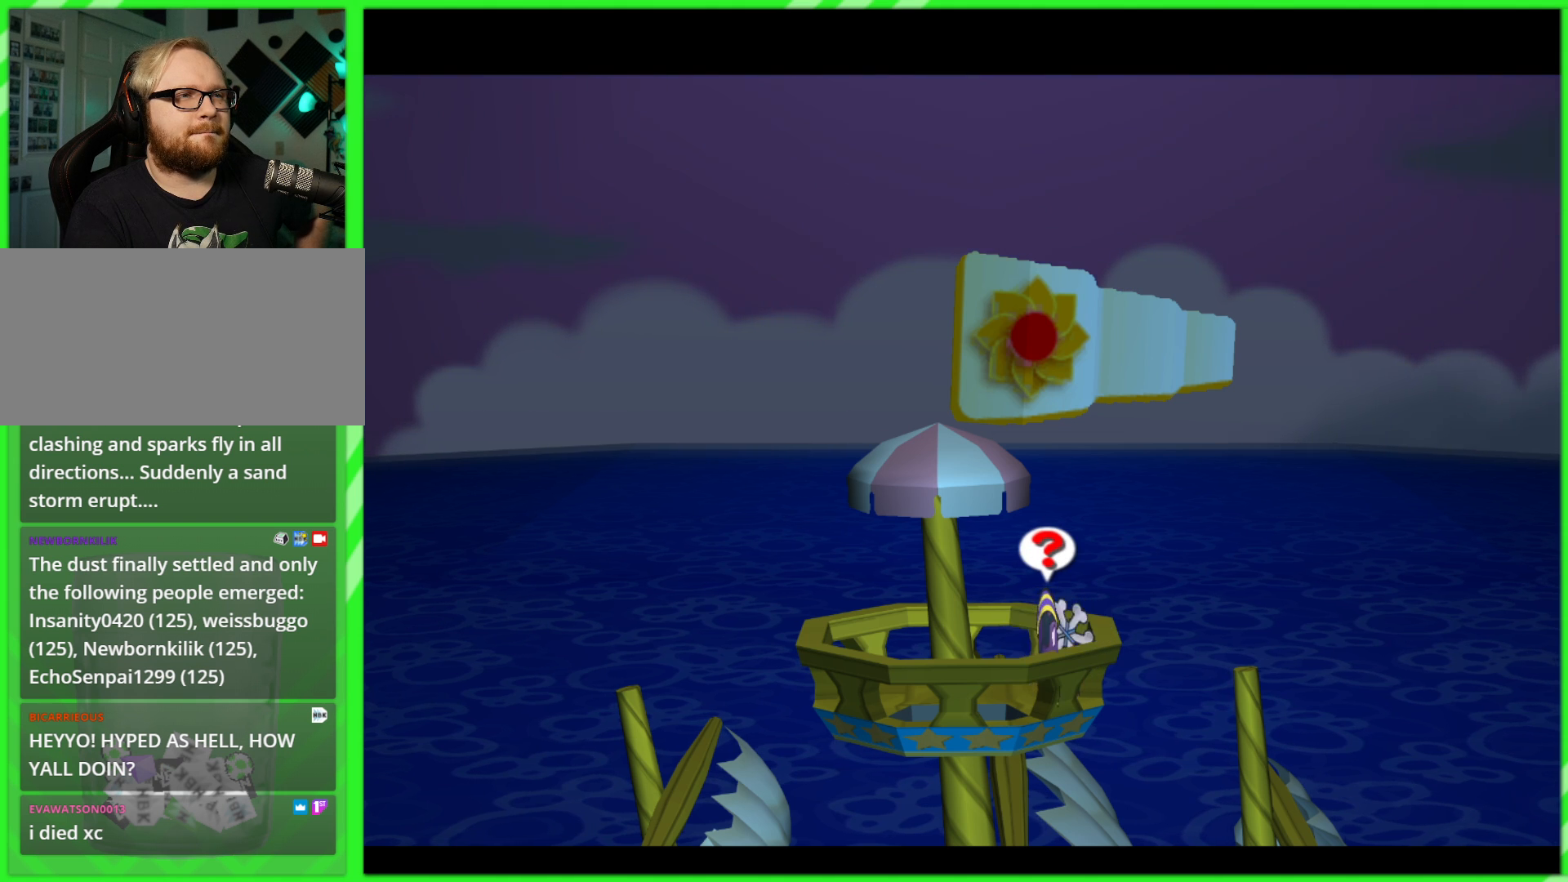
{"buttons": [], "left_stick": "center", "right_stick": "center", "events": []}
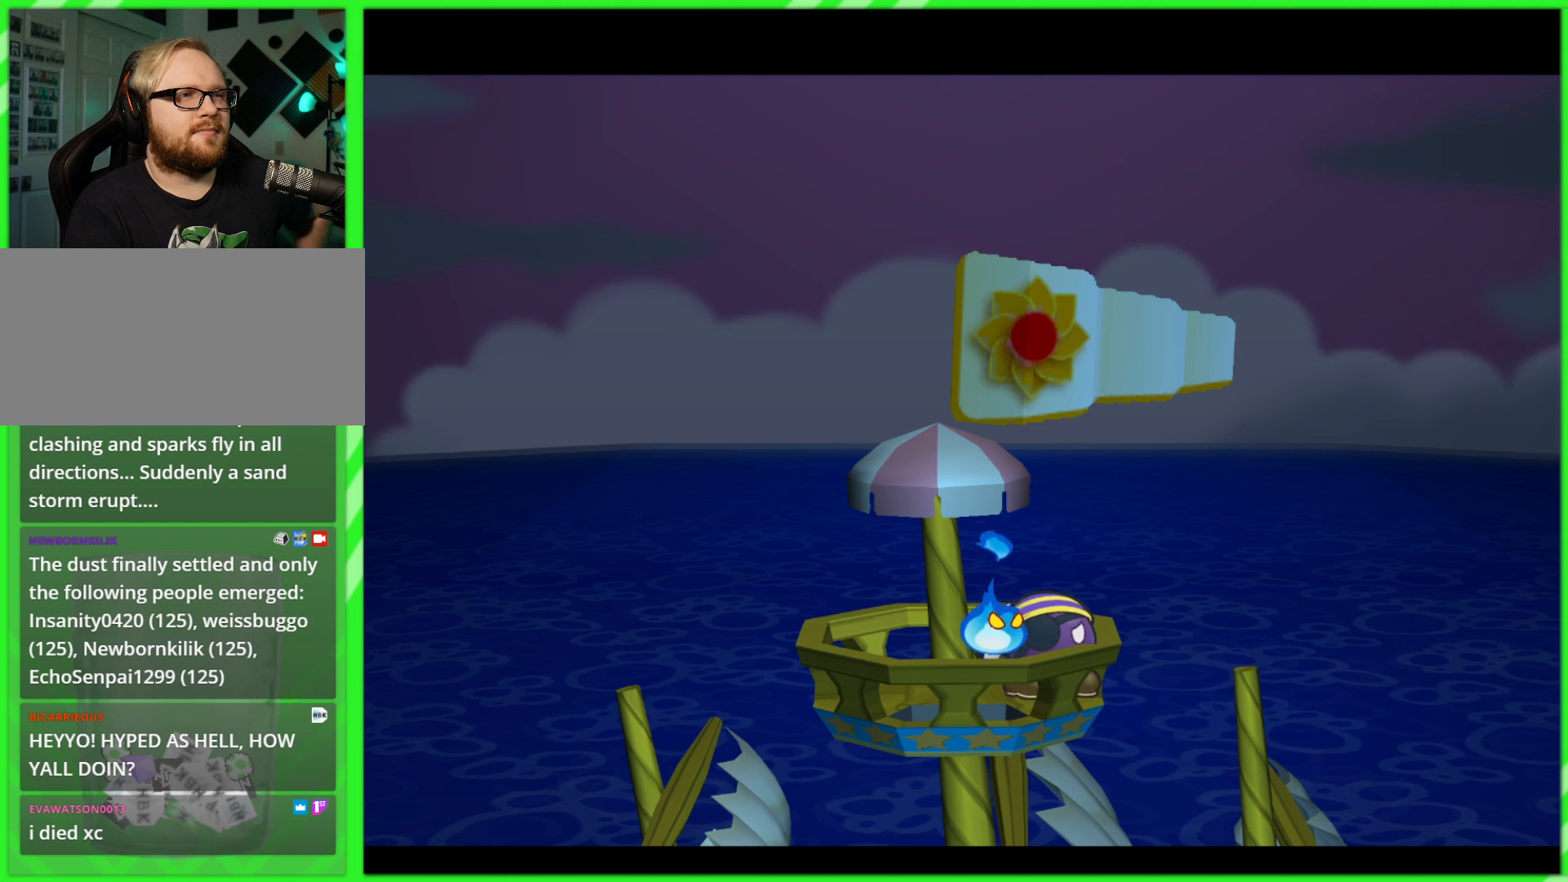
{"buttons": [], "left_stick": "center", "right_stick": "center", "events": []}
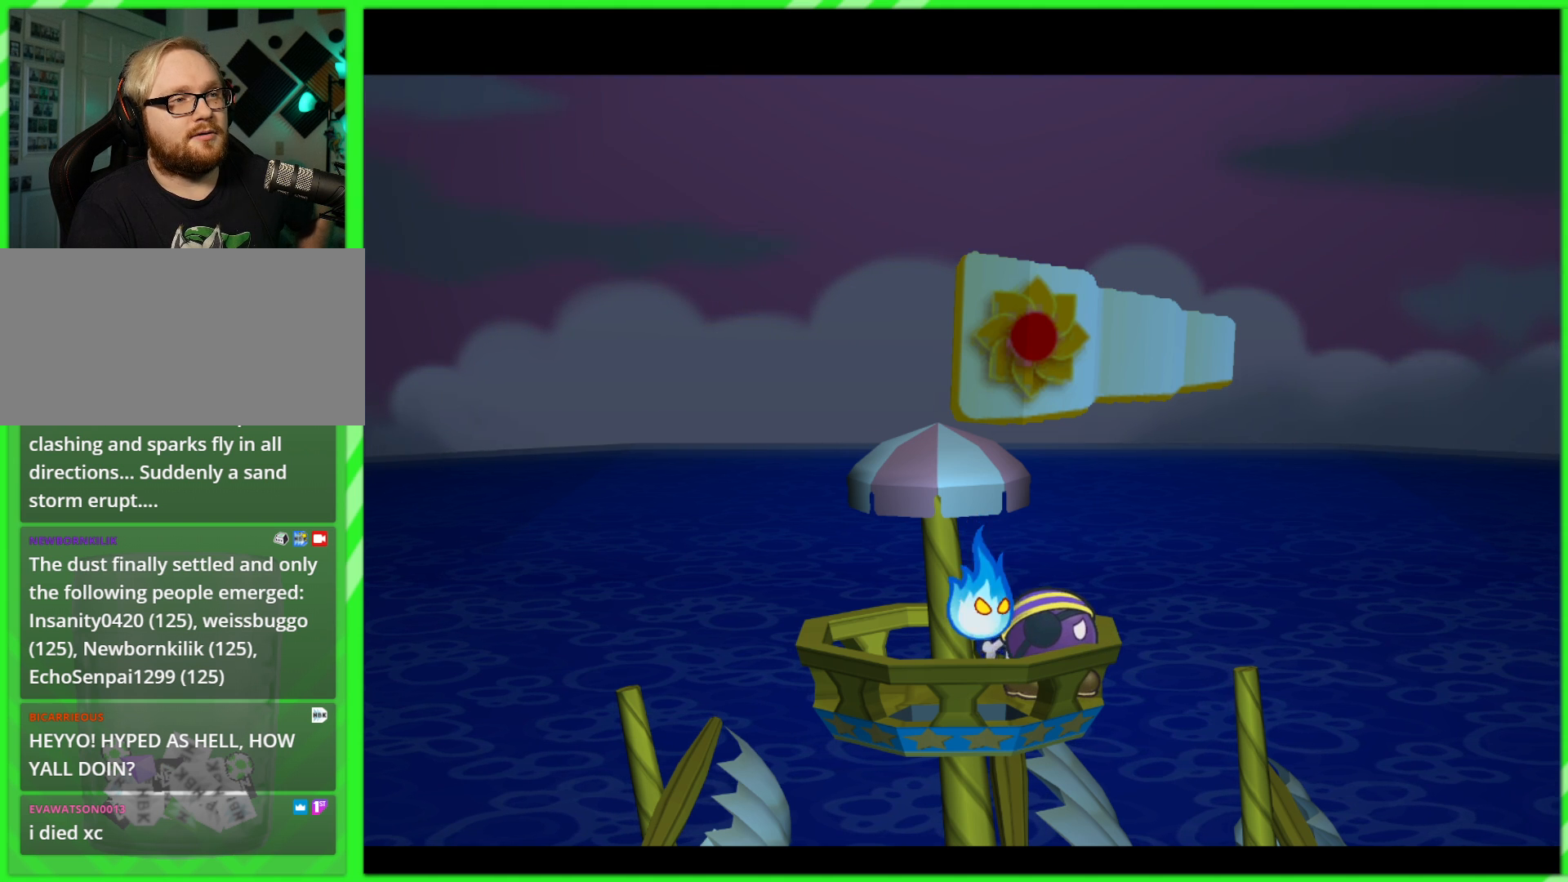
{"buttons": [], "left_stick": "center", "right_stick": "center", "events": []}
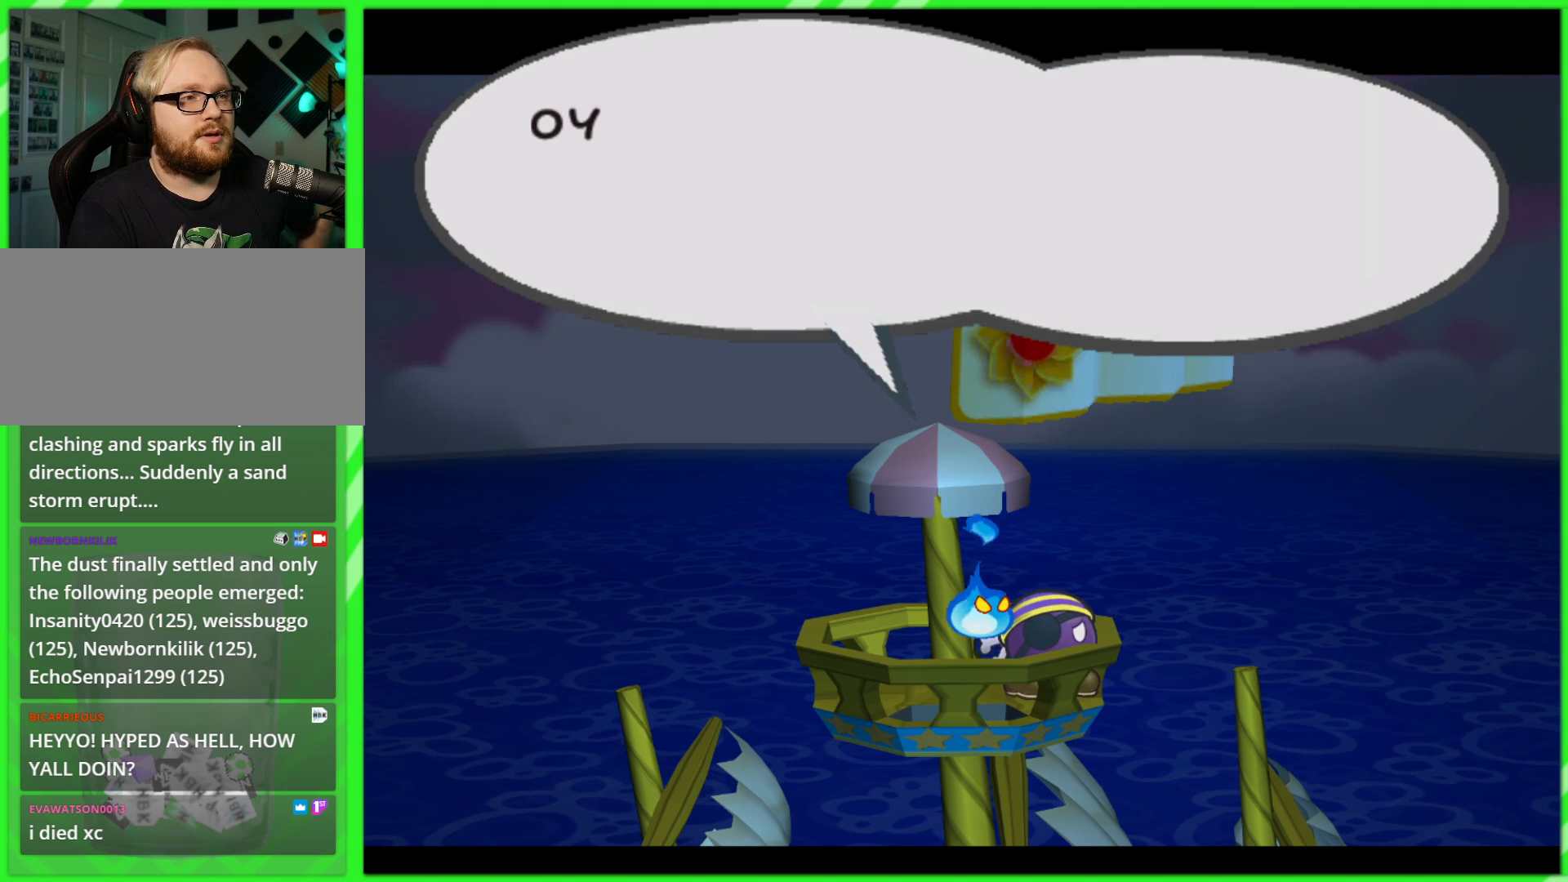
{"buttons": [], "left_stick": "center", "right_stick": "center", "events": []}
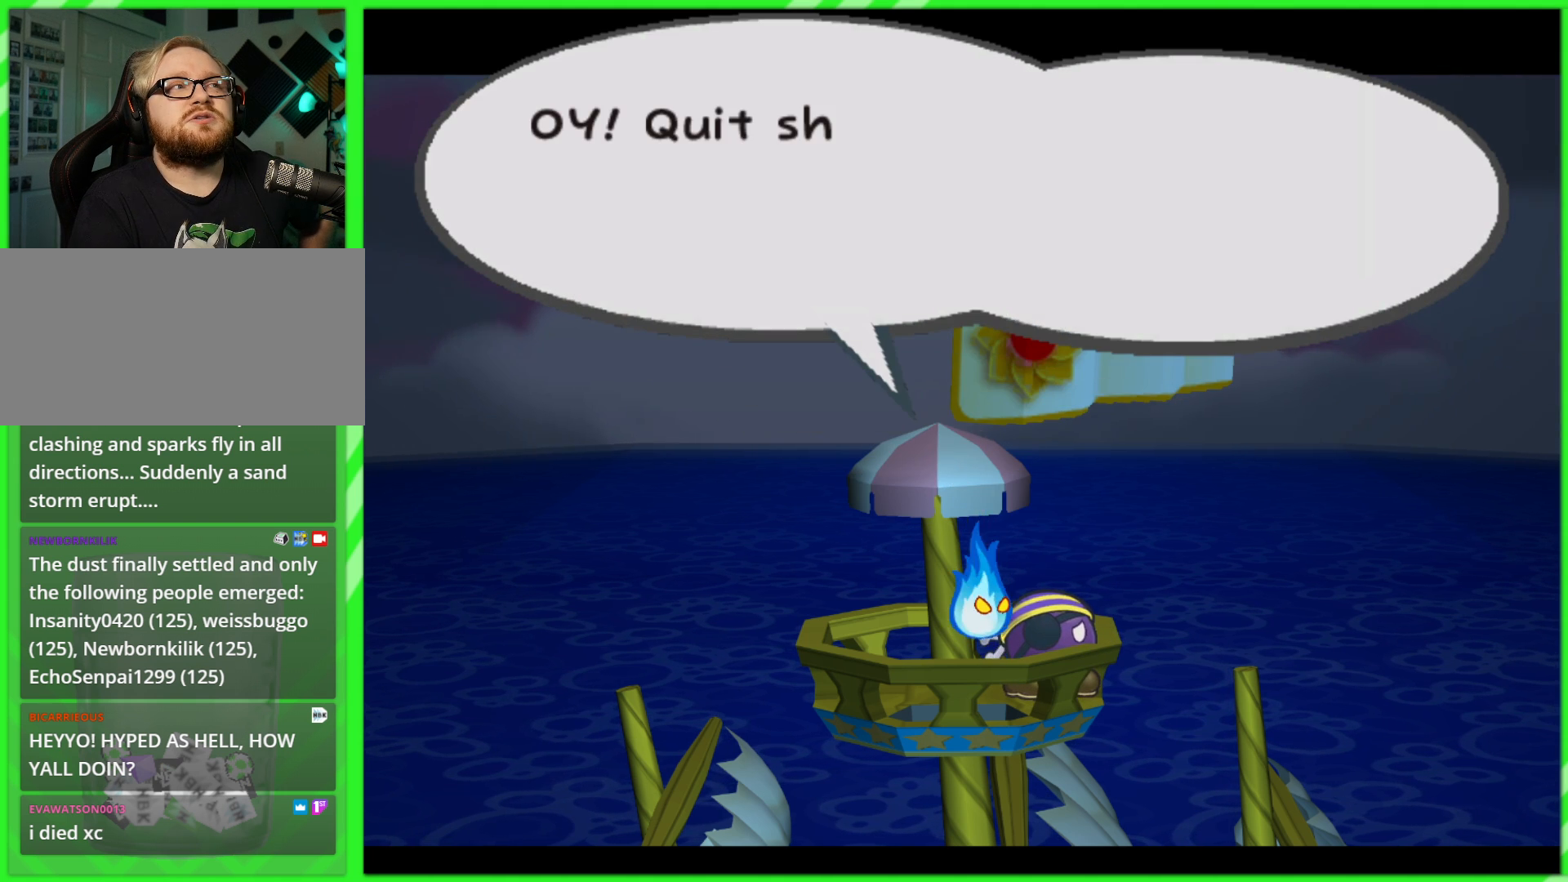
{"buttons": [], "left_stick": "center", "right_stick": "center", "events": [[100, "A", "down"], [233, "A", "up"]]}
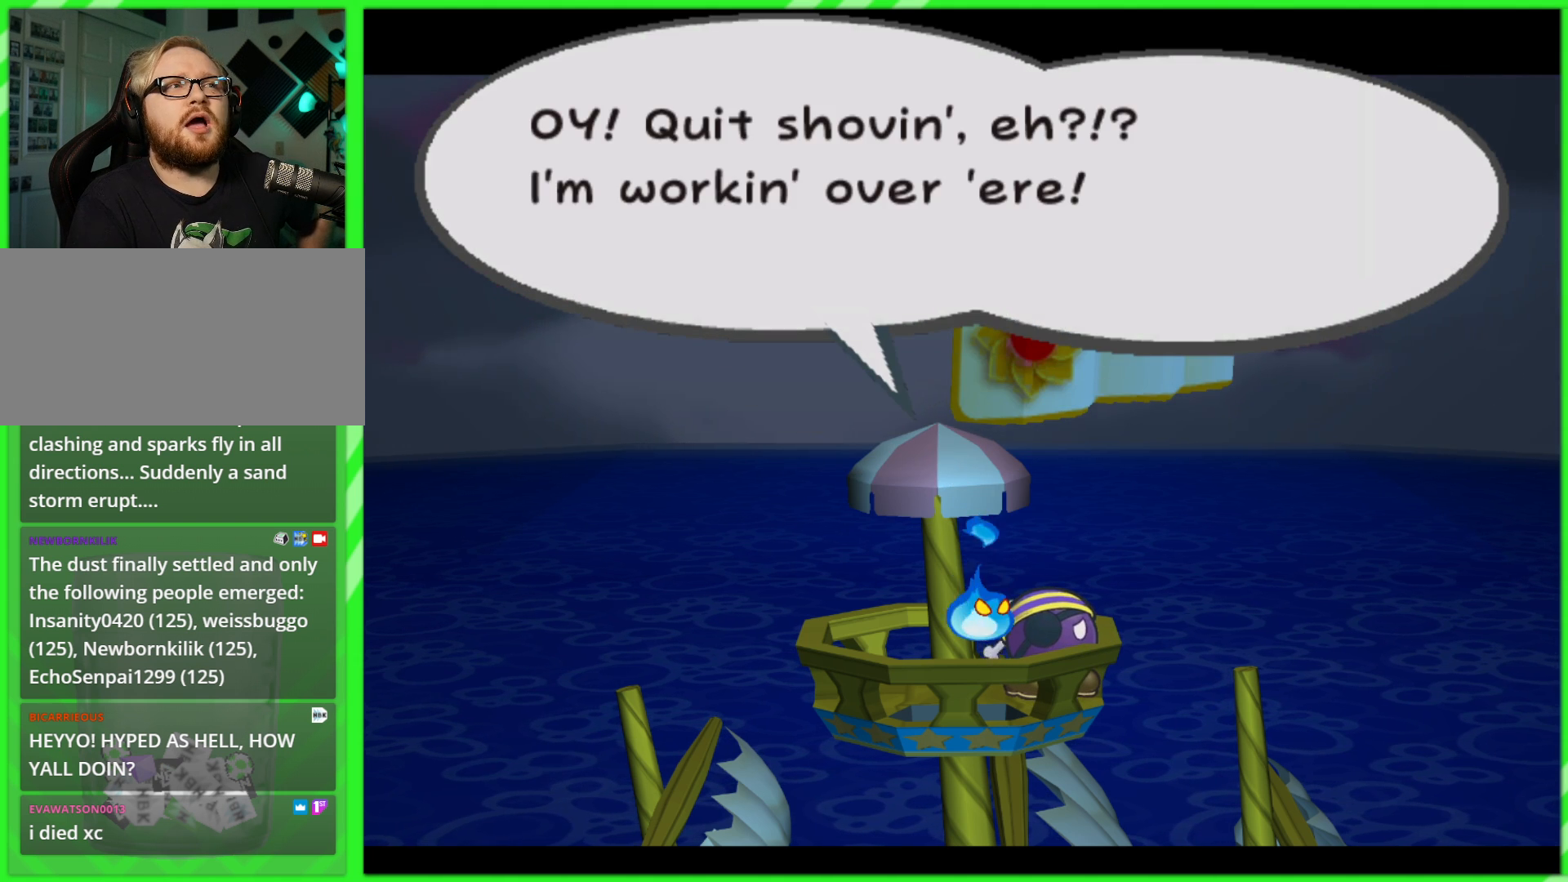
{"buttons": [], "left_stick": "center", "right_stick": "center", "events": [[200, "A", "down"], [317, "A", "up"]]}
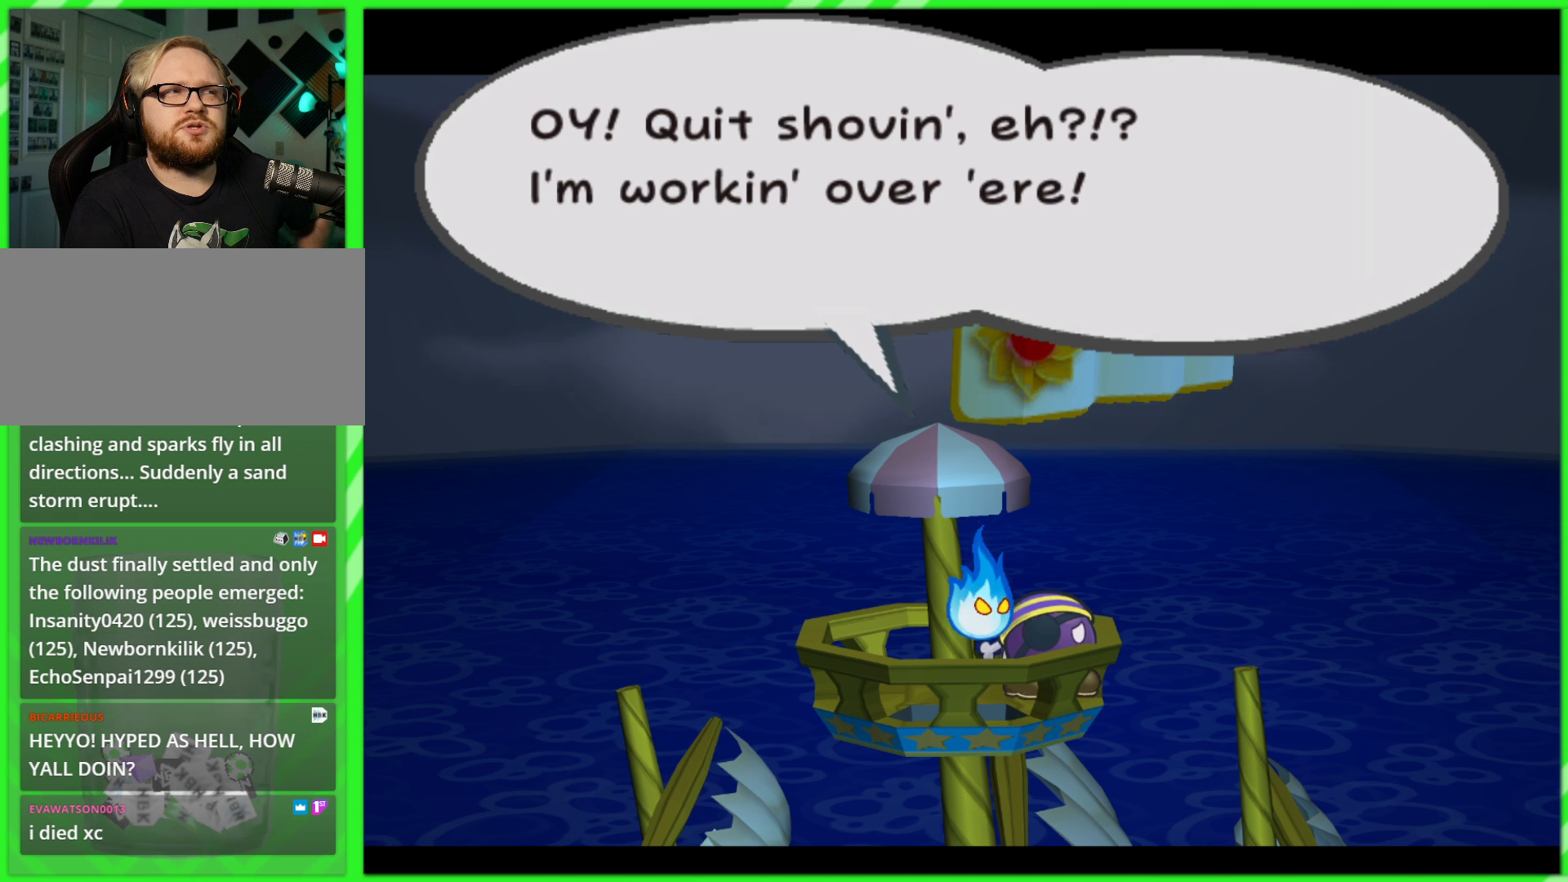
{"buttons": [], "left_stick": "center", "right_stick": "center", "events": [[150, "A", "down"], [233, "A", "up"]]}
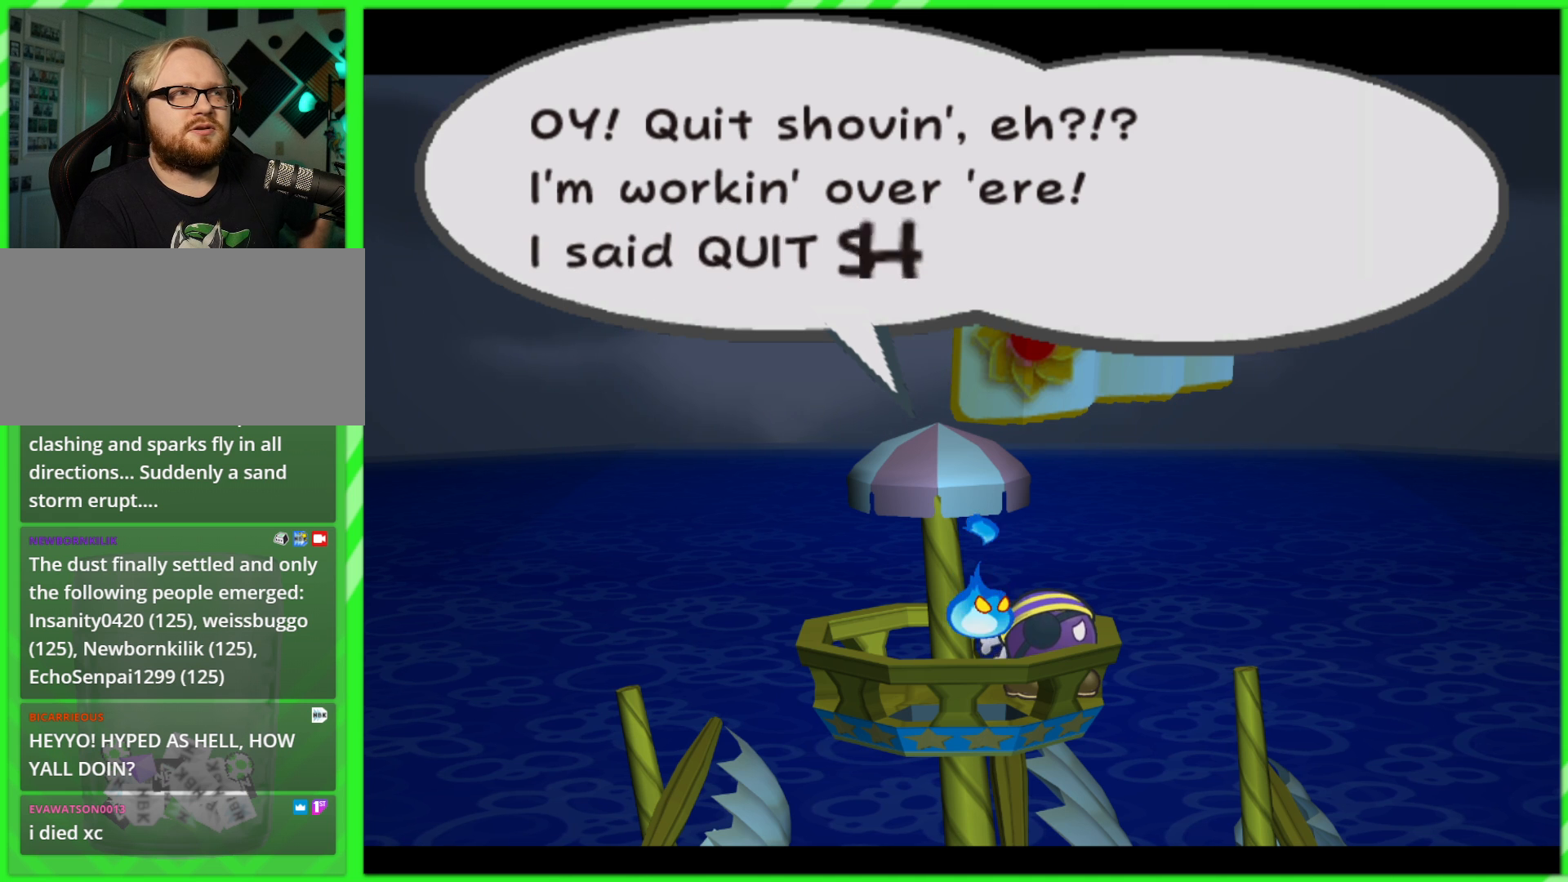
{"buttons": [], "left_stick": "center", "right_stick": "center", "events": [[250, "A", "down"], [300, "A", "up"]]}
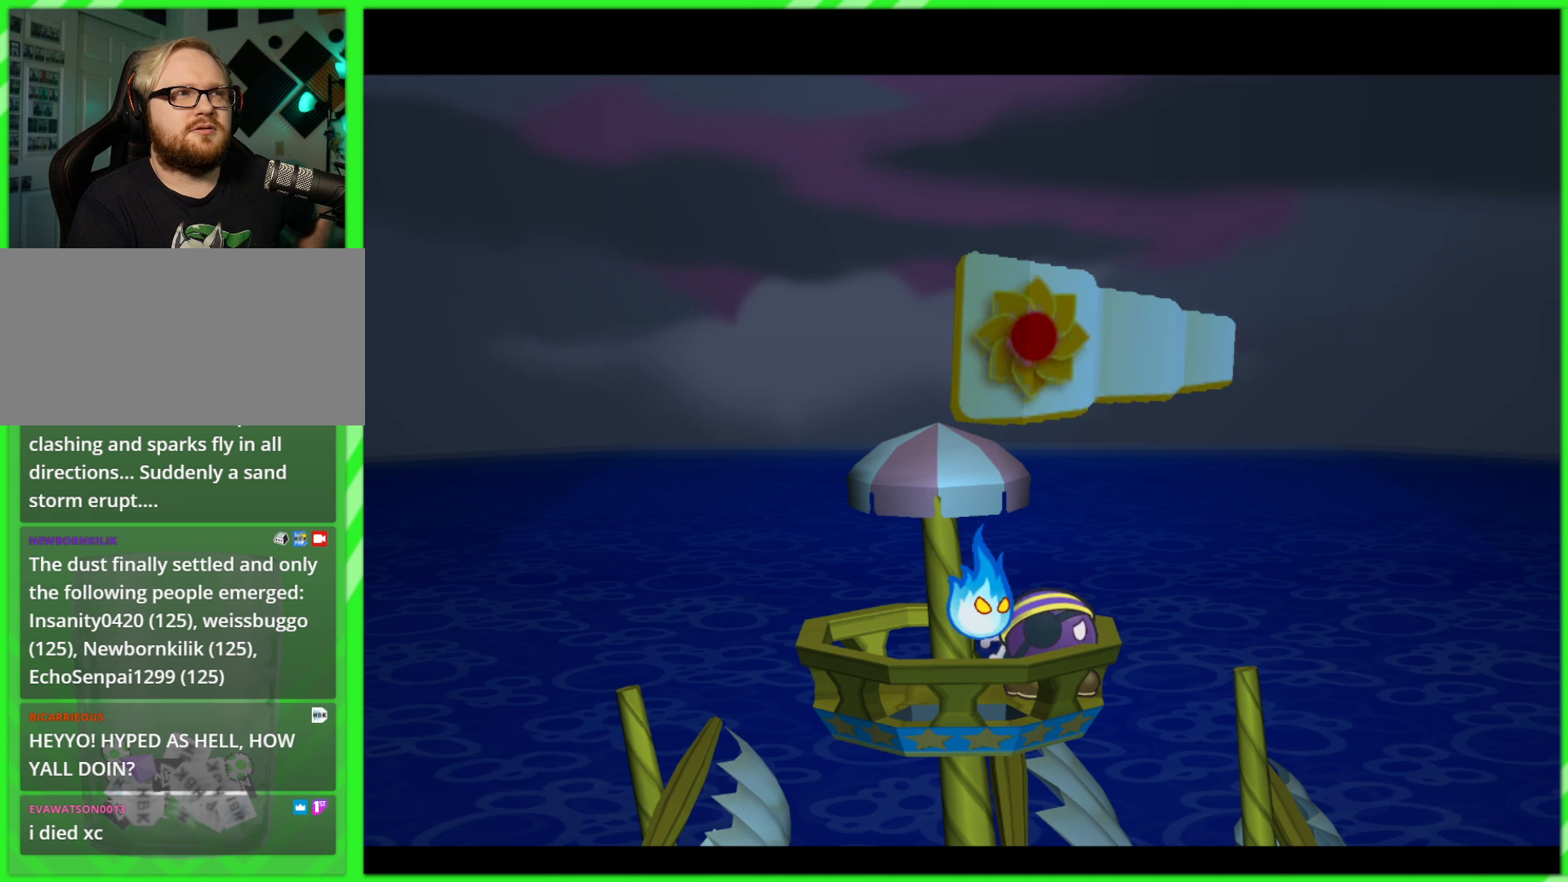
{"buttons": [], "left_stick": "center", "right_stick": "center", "events": []}
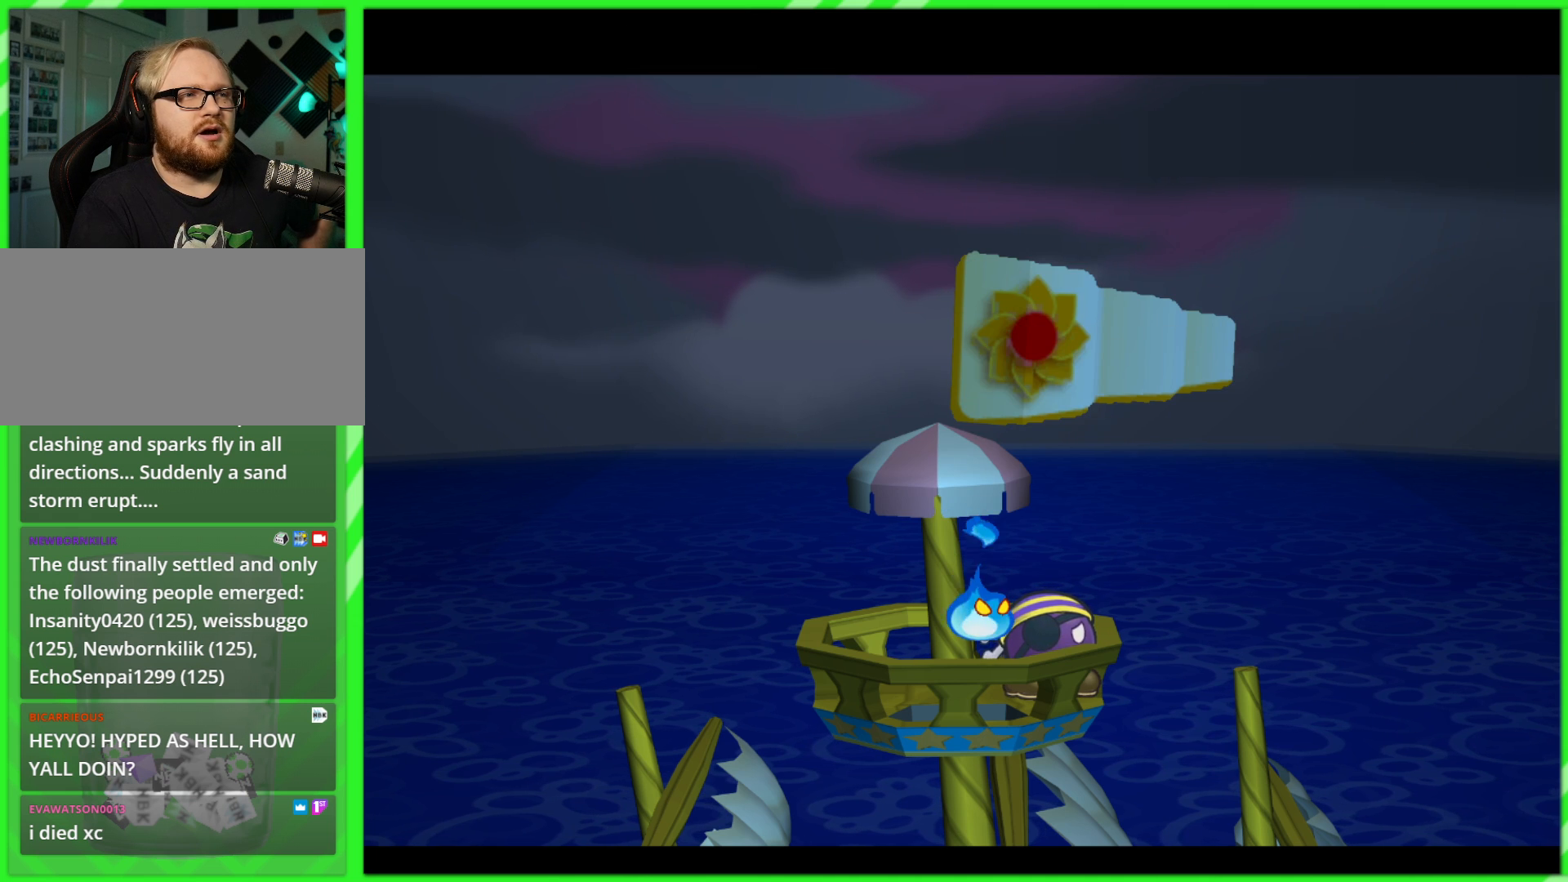
{"buttons": [], "left_stick": "center", "right_stick": "center", "events": []}
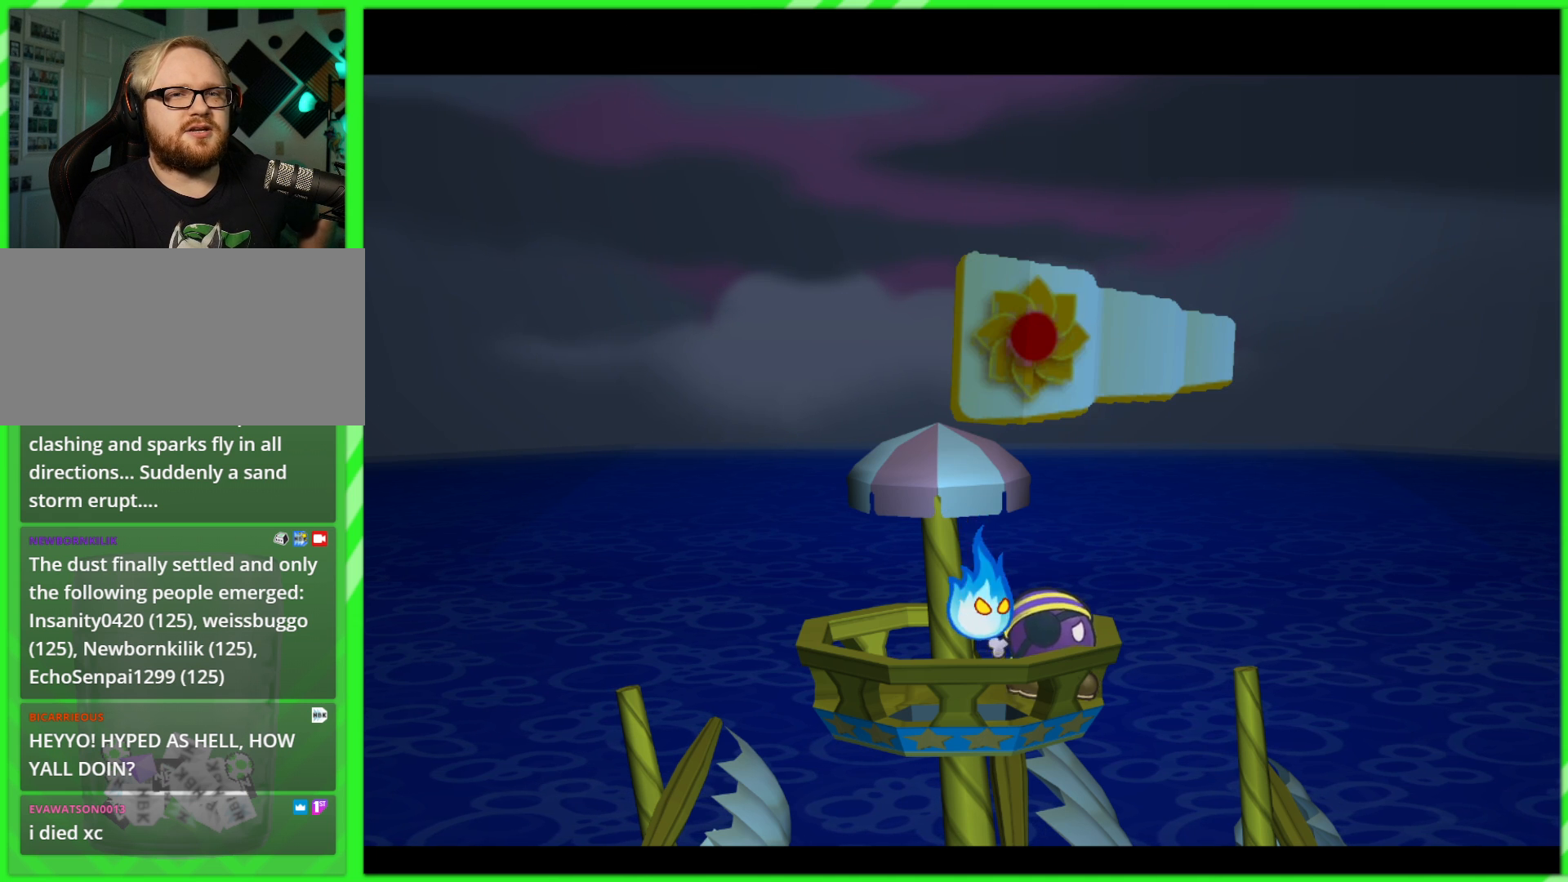
{"buttons": [], "left_stick": "center", "right_stick": "center", "events": []}
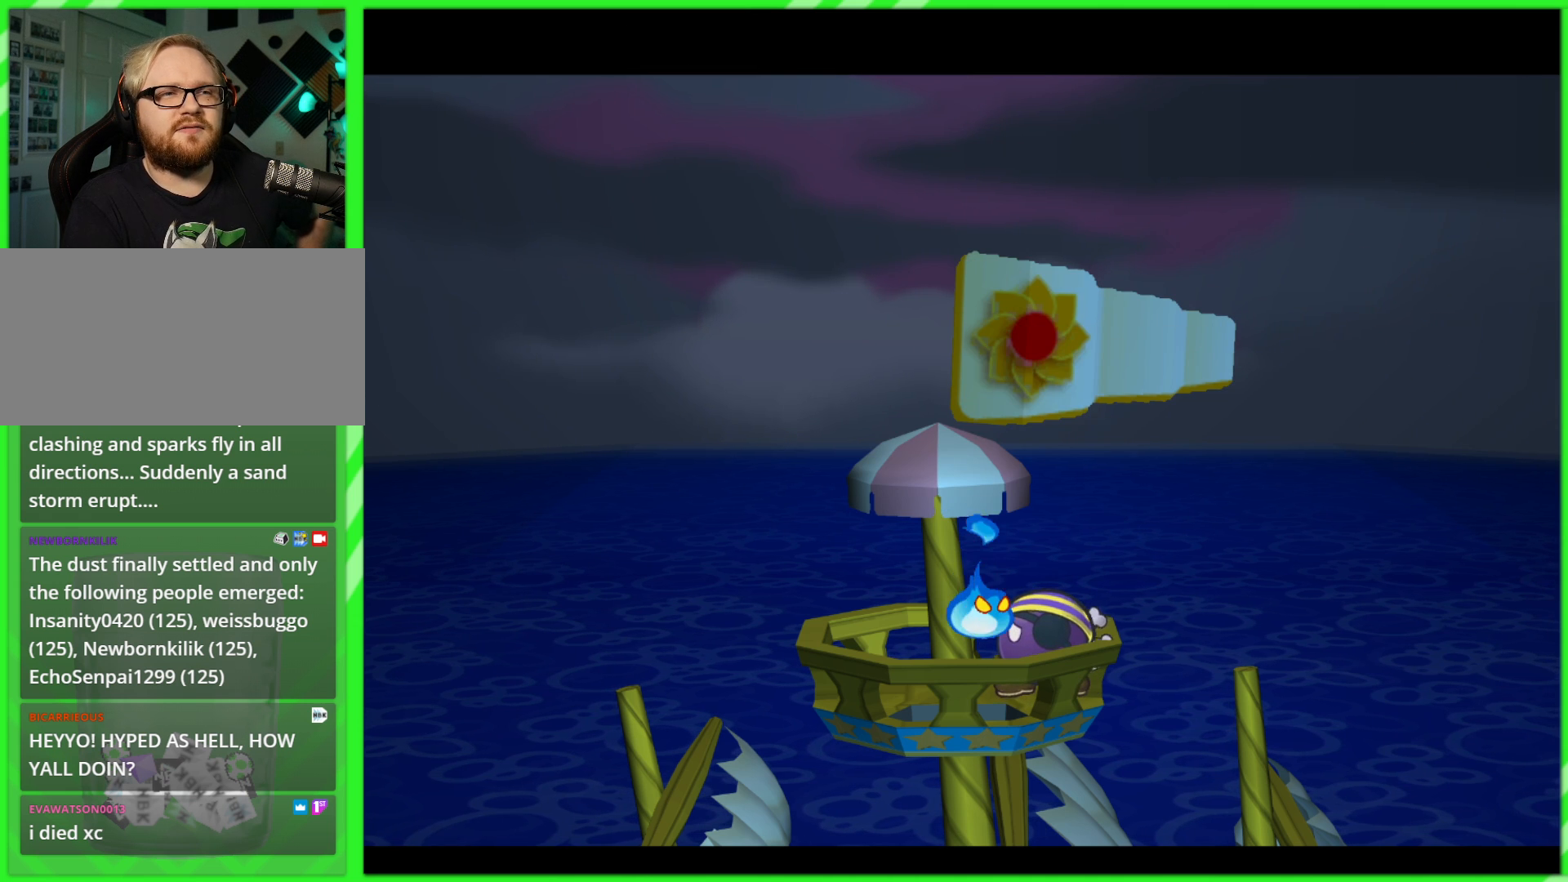
{"buttons": [], "left_stick": "center", "right_stick": "center", "events": []}
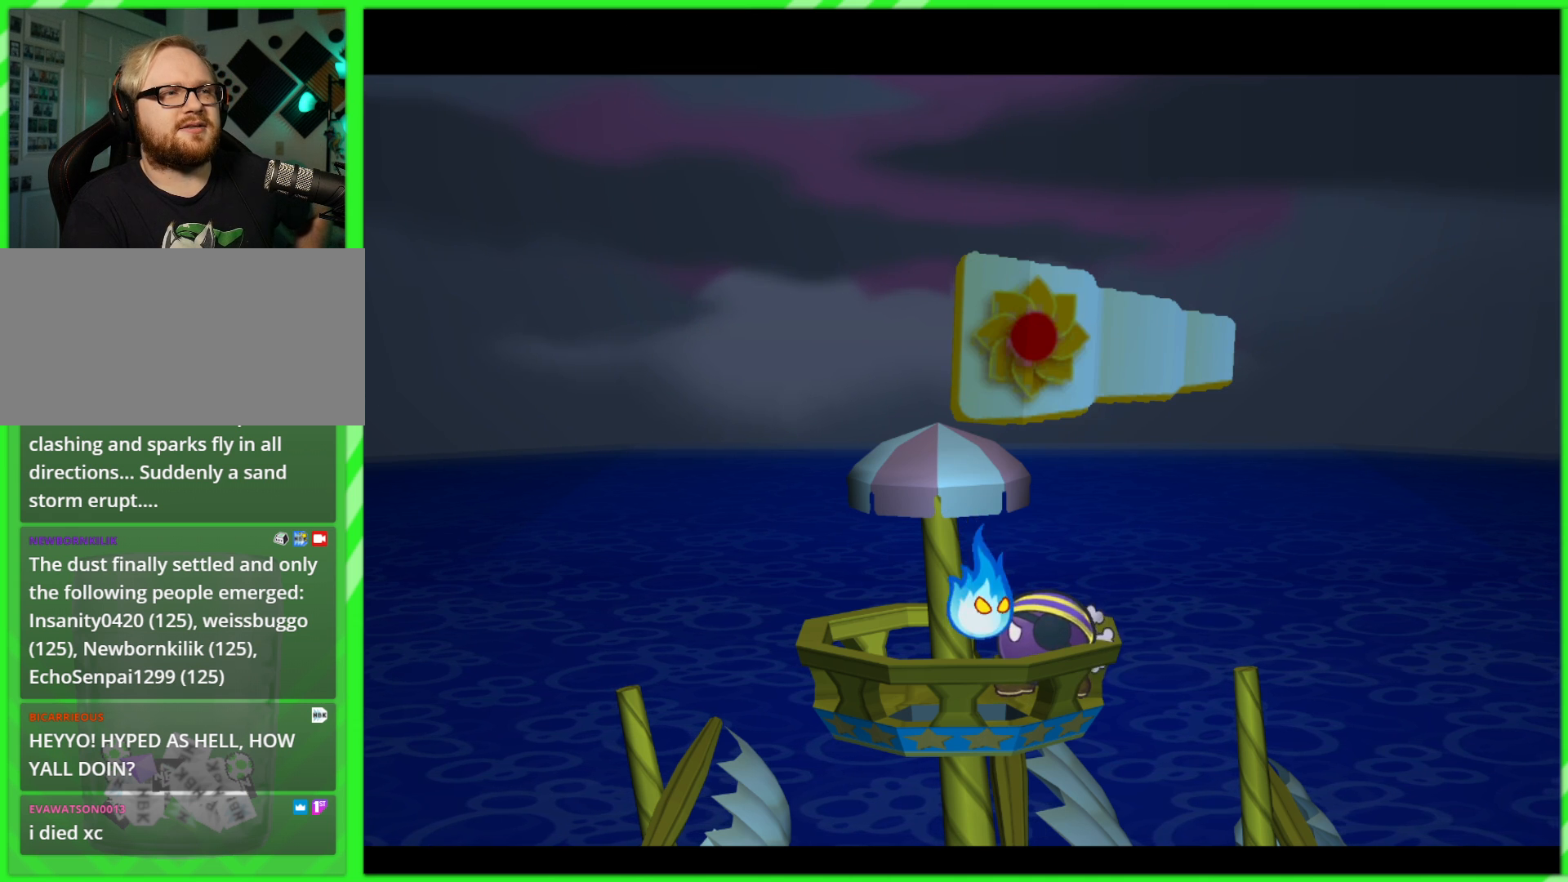
{"buttons": ["B"], "left_stick": "center", "right_stick": "center", "events": [[483, "B", "down"]]}
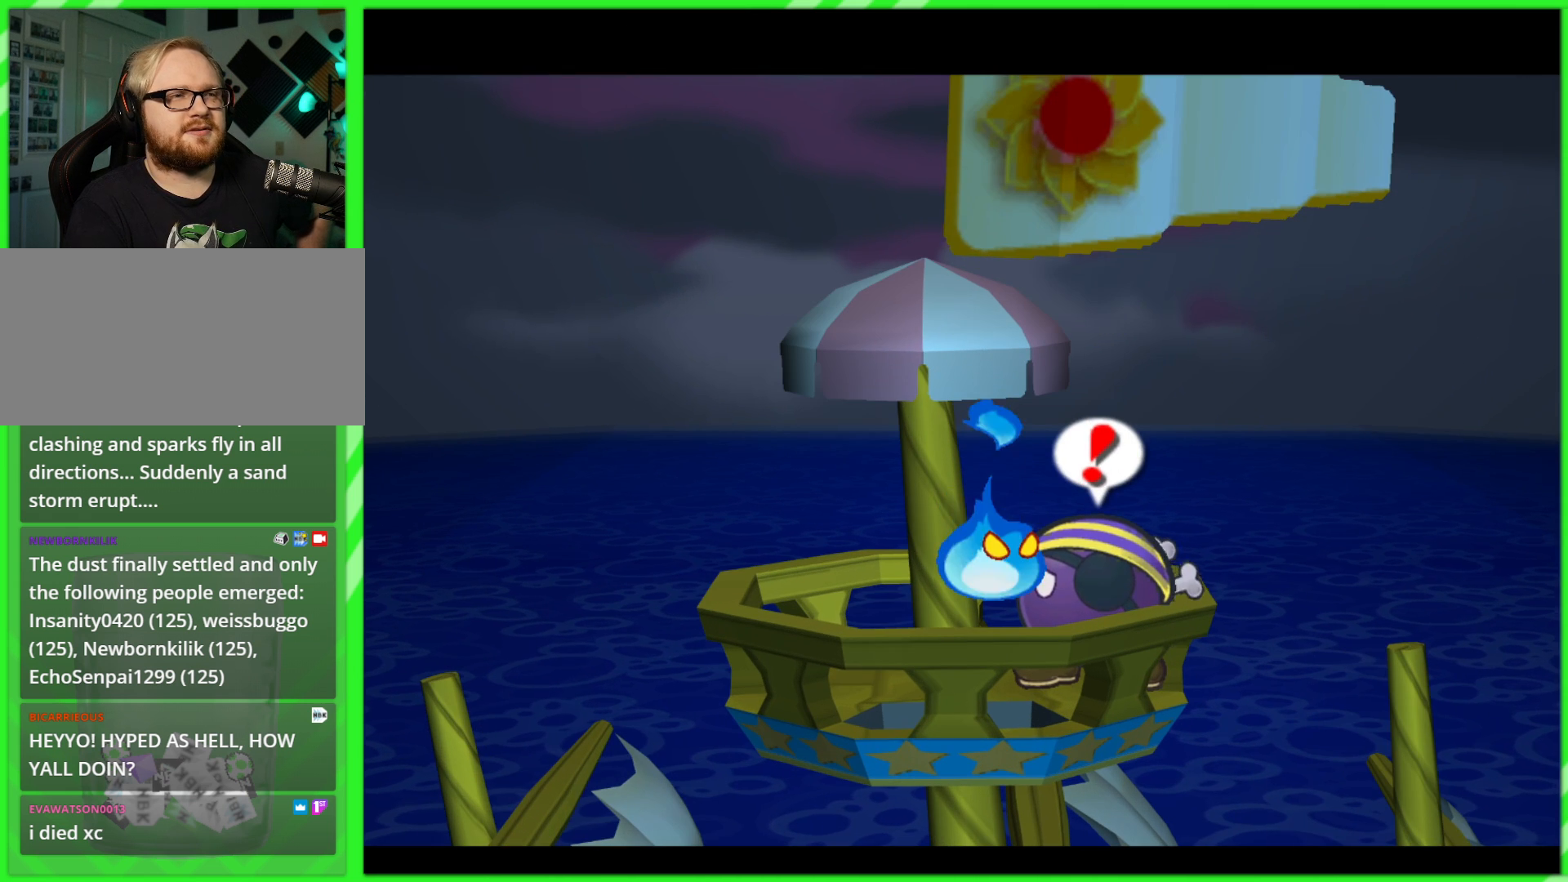
{"buttons": [], "left_stick": "center", "right_stick": "center", "events": [[50, "B", "up"], [350, "B", "down"], [450, "B", "up"]]}
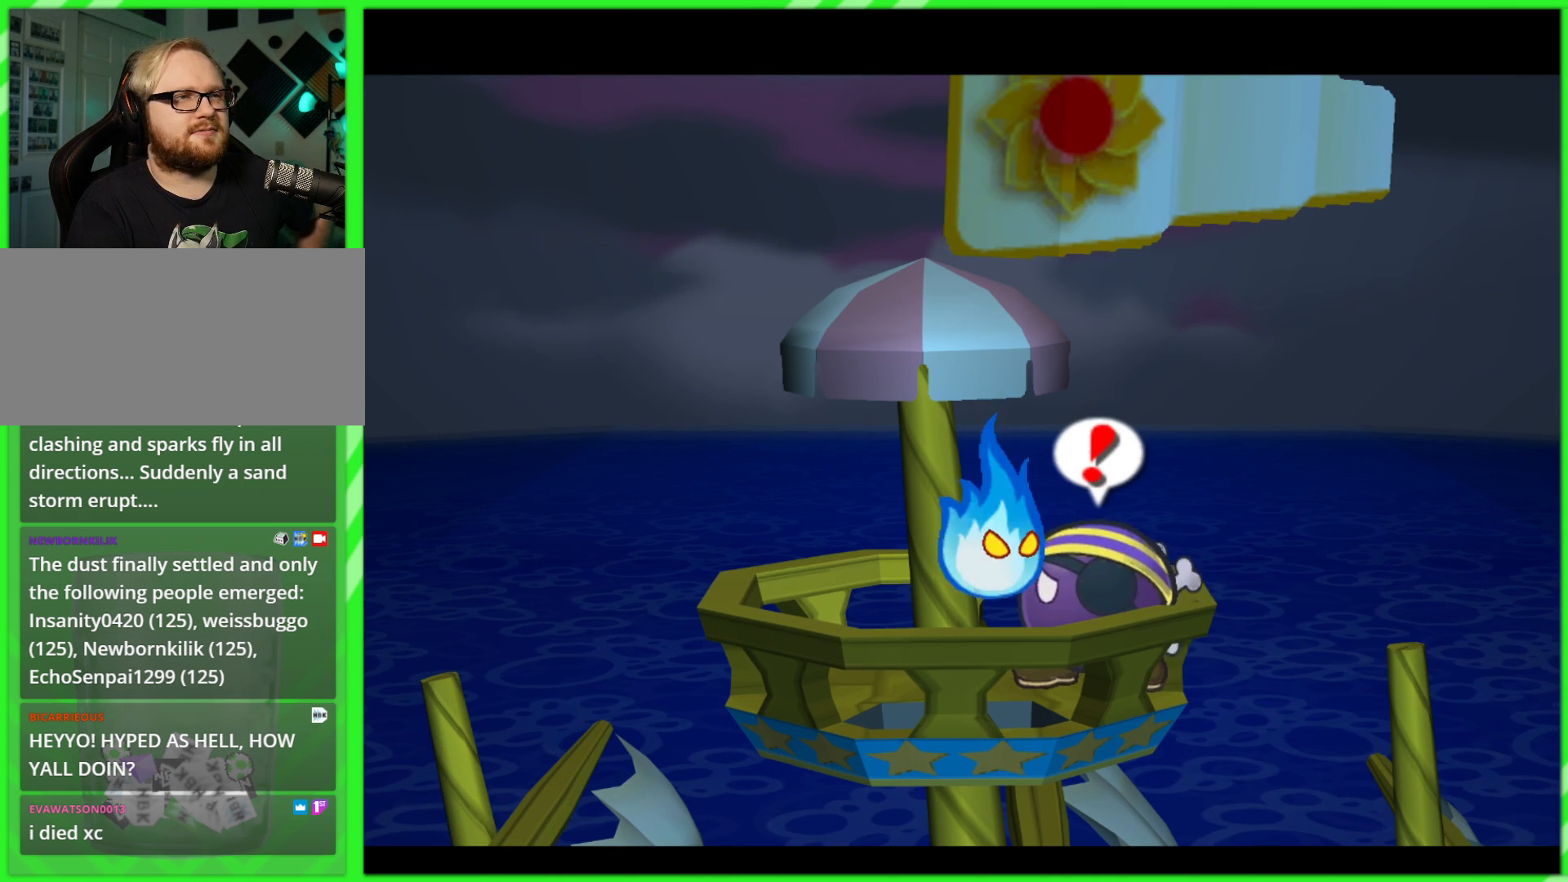
{"buttons": [], "left_stick": "center", "right_stick": "center", "events": []}
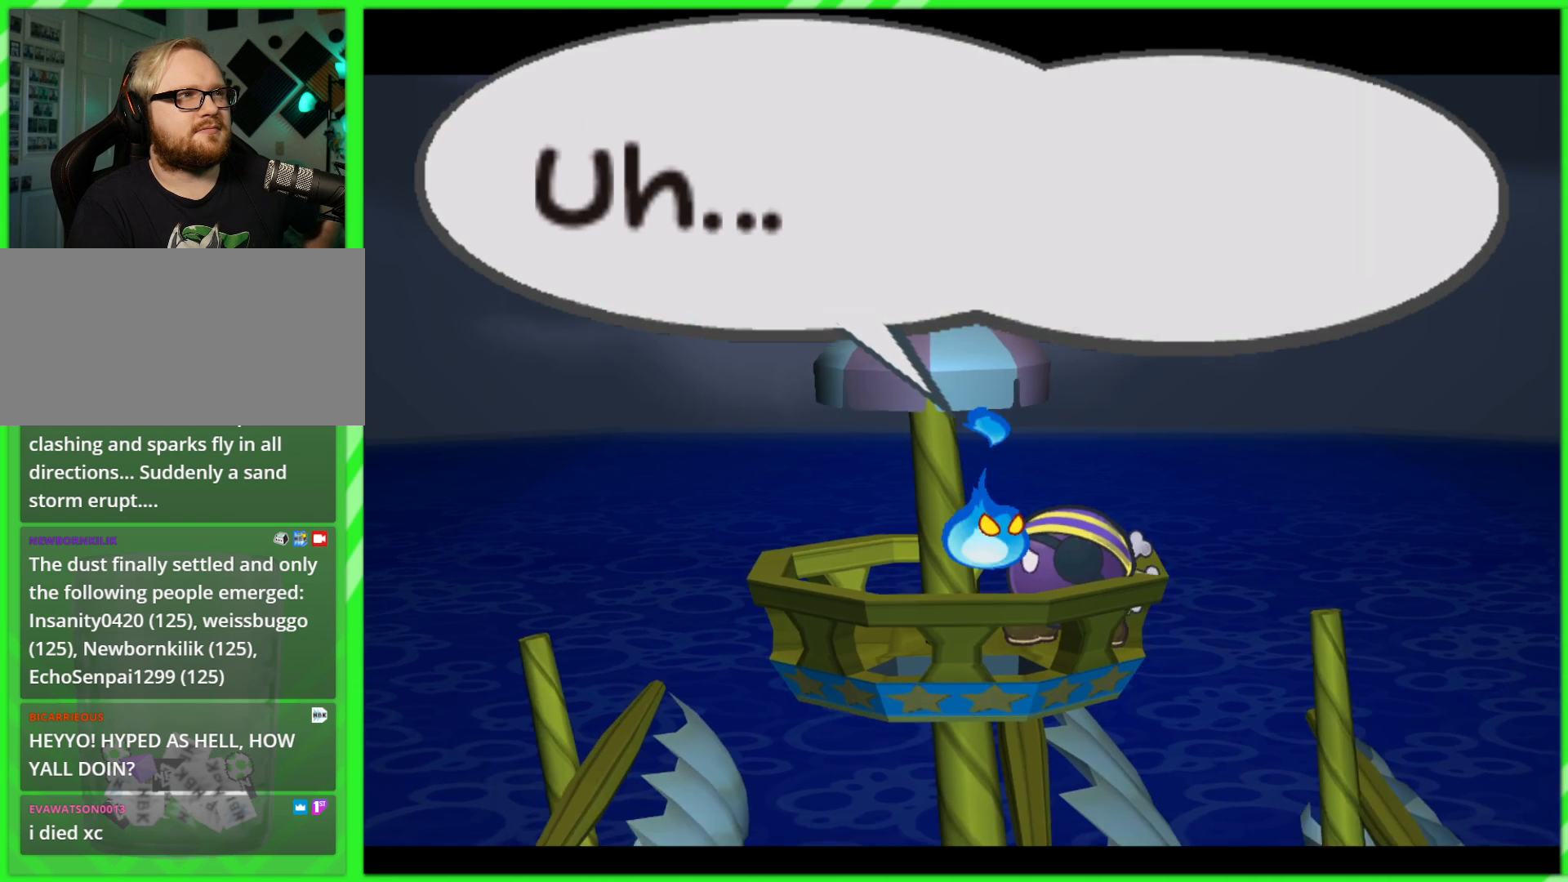
{"buttons": [], "left_stick": "center", "right_stick": "center", "events": []}
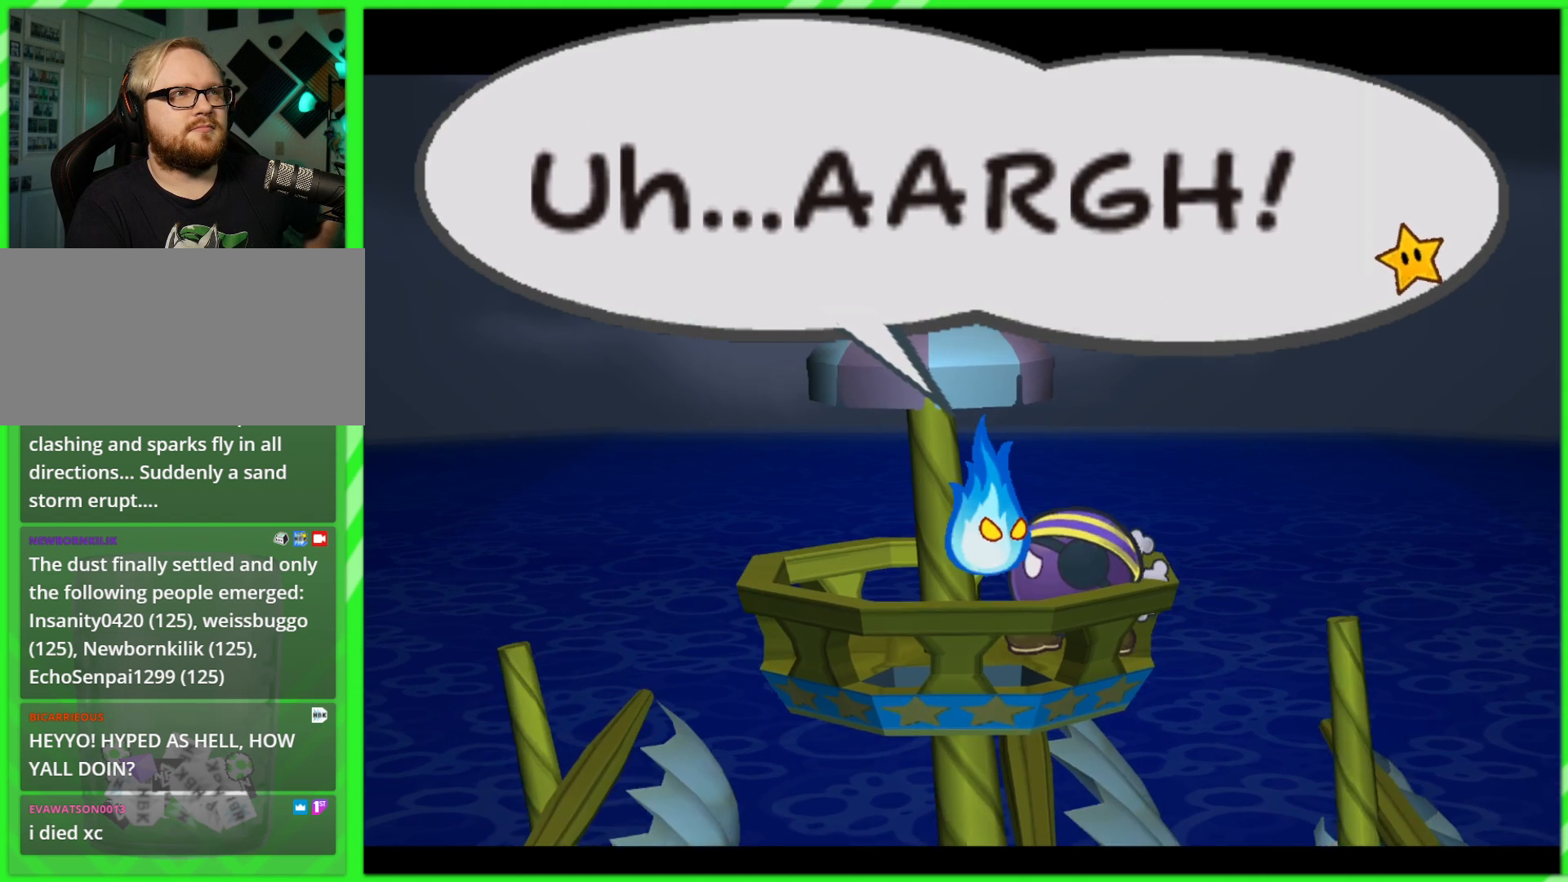
{"buttons": [], "left_stick": "center", "right_stick": "center", "events": [[333, "B", "down"], [433, "B", "up"]]}